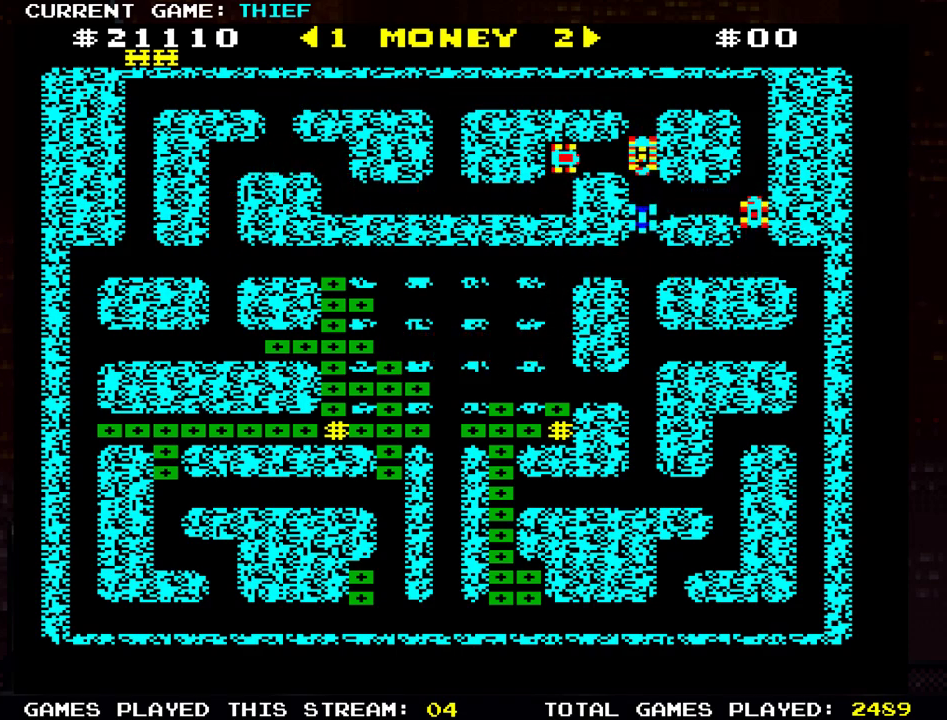
Gameplay with a controller (arcade stick); each line is a JSON object with the inputs held at the frame after it. "events" lists button and stick changes between this image and that frame as [ms after this image, input, new state], when the widget could be followed in between. Not read: L3 R3.
{"buttons": [], "left_stick": "down", "events": [[150, "left_stick", "left"], [467, "left_stick", "down"]]}
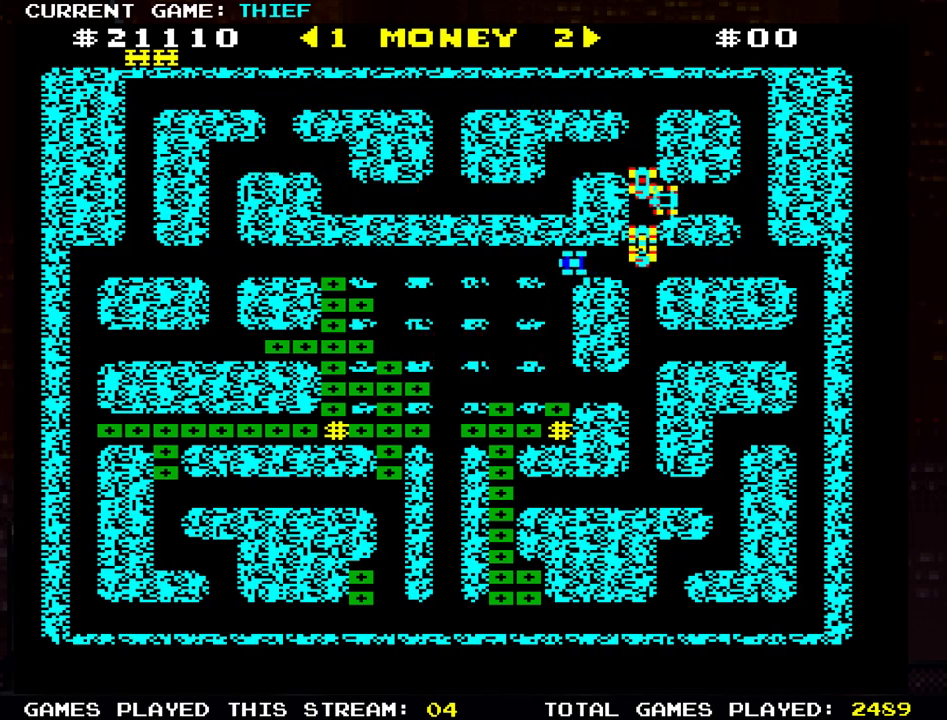
{"buttons": [], "left_stick": "down", "events": []}
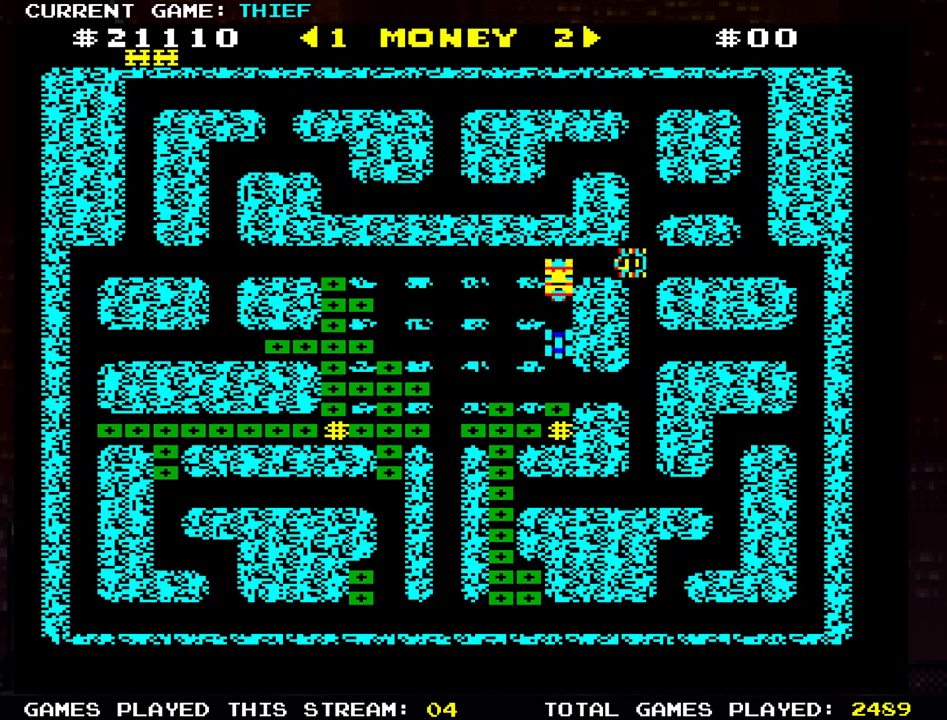
{"buttons": [], "left_stick": "left", "events": [[384, "left_stick", "down-left"], [484, "left_stick", "left"]]}
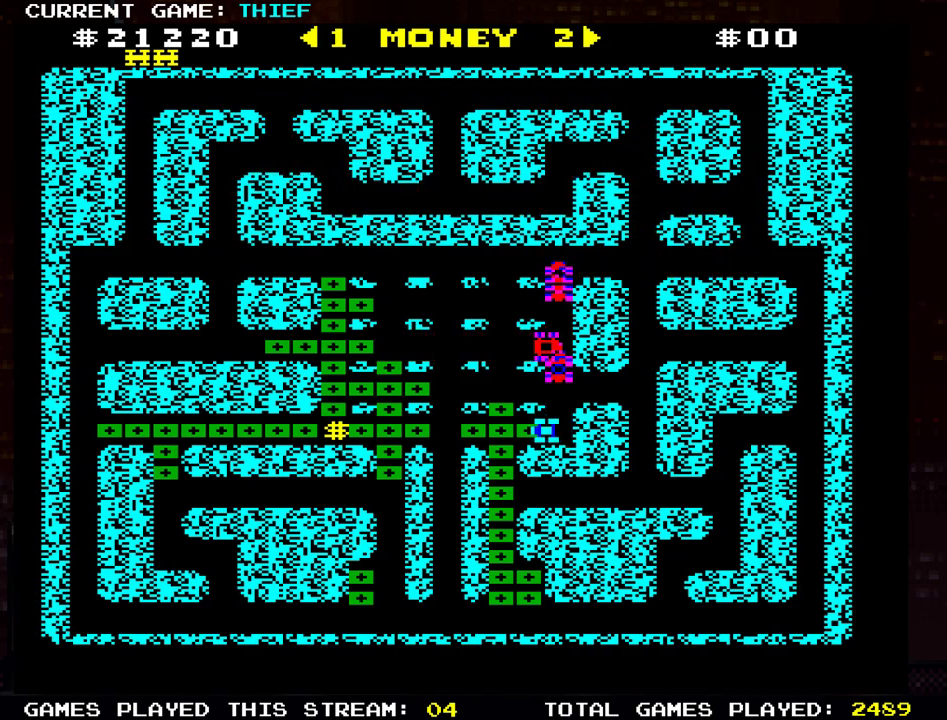
{"buttons": [], "left_stick": "left", "events": [[183, "left_stick", "up"], [300, "left_stick", "center"], [350, "left_stick", "down"], [483, "left_stick", "left"]]}
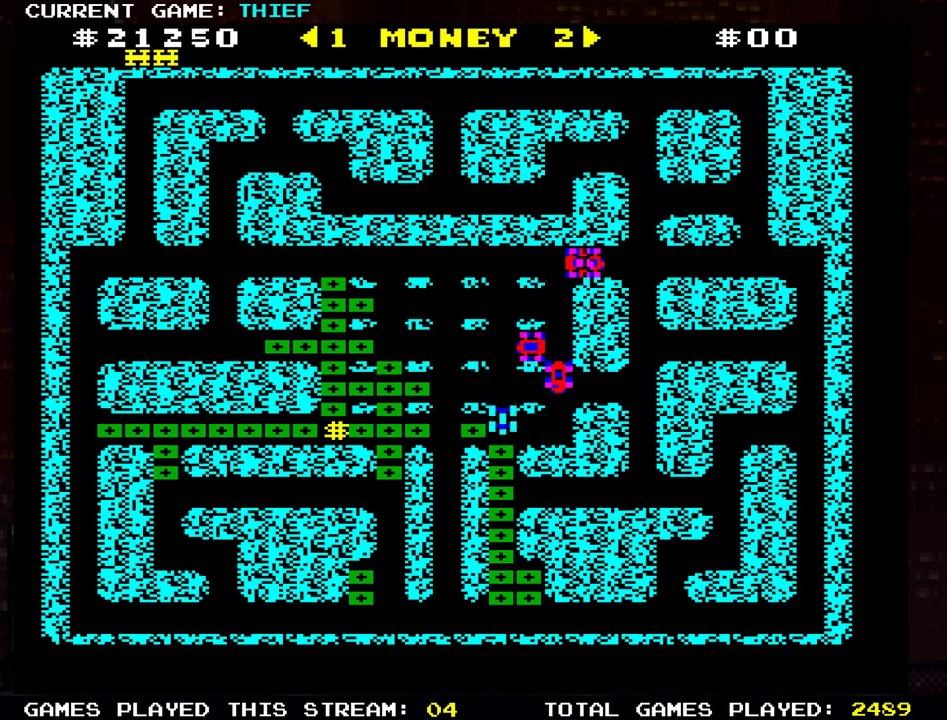
{"buttons": [], "left_stick": "down", "events": [[150, "left_stick", "right"], [284, "left_stick", "down"]]}
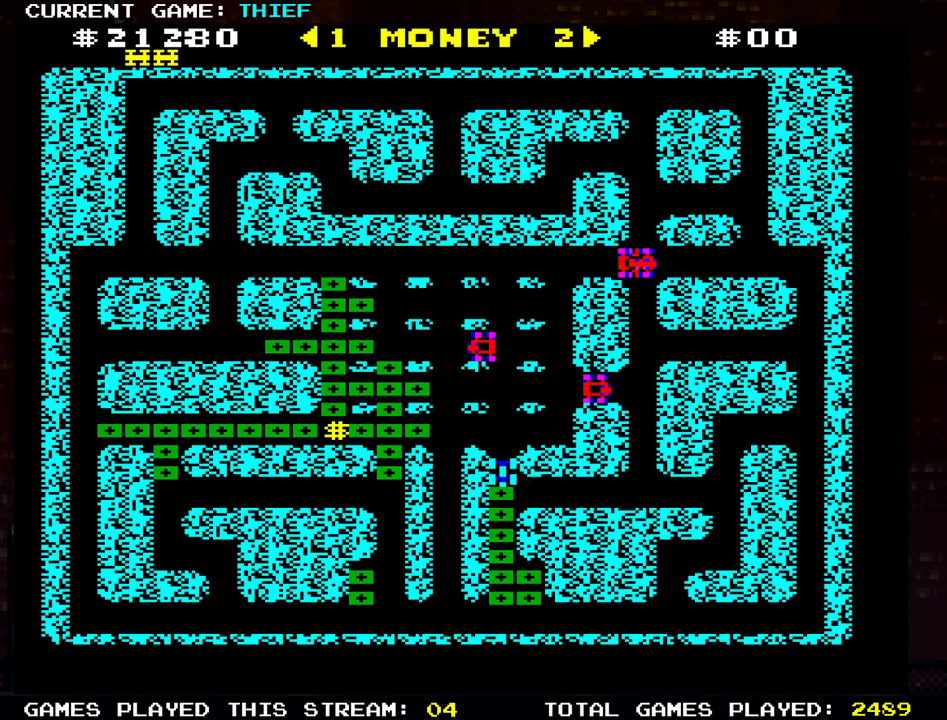
{"buttons": [], "left_stick": "down", "events": []}
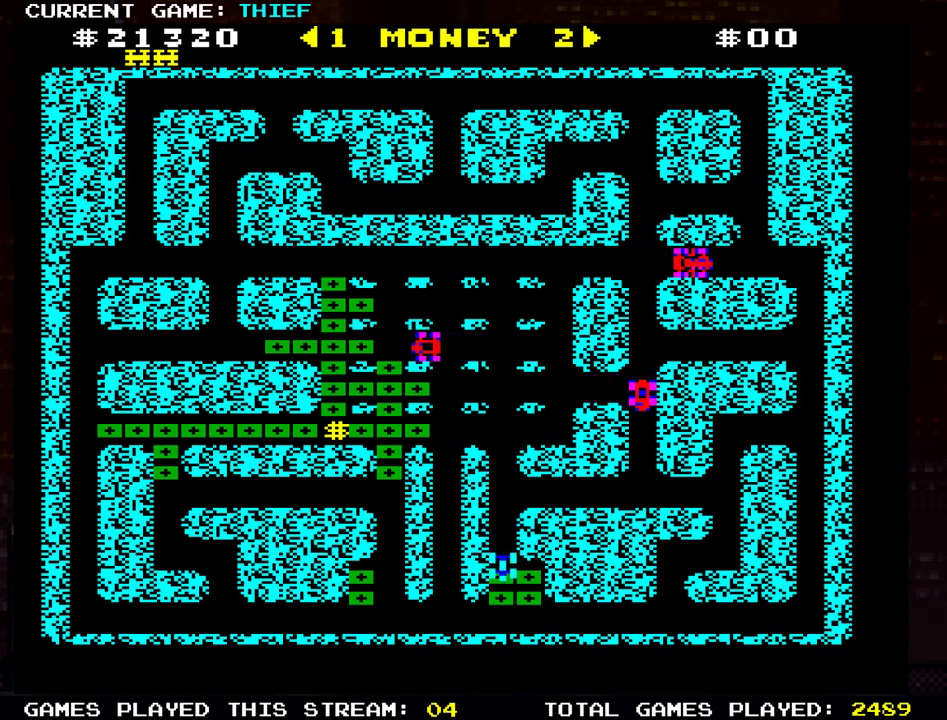
{"buttons": [], "left_stick": "down", "events": [[67, "left_stick", "right"], [267, "left_stick", "up"], [401, "left_stick", "down"]]}
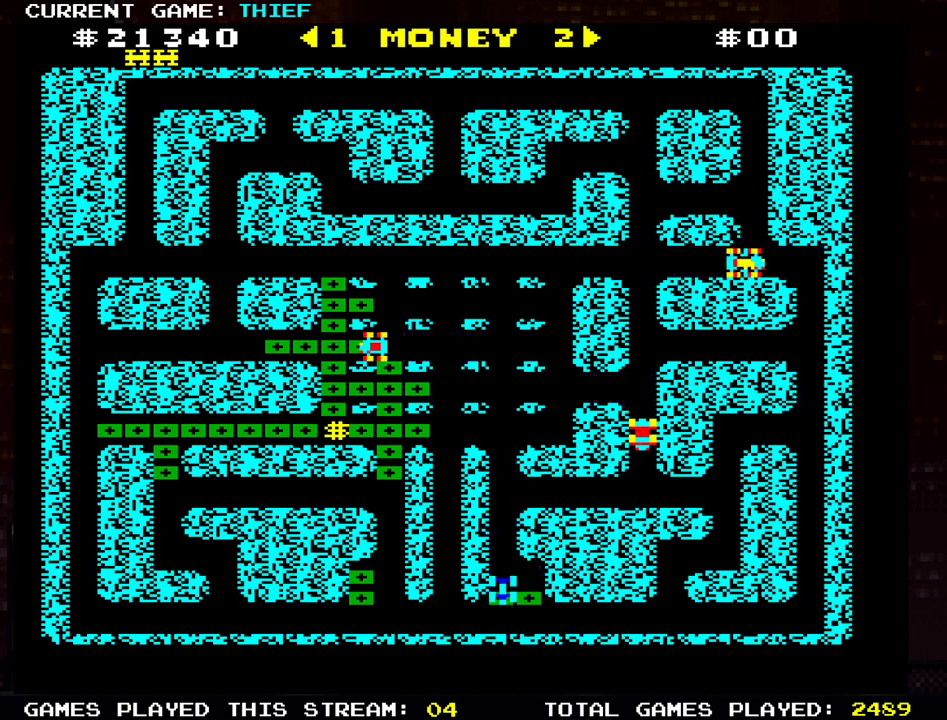
{"buttons": [], "left_stick": "up", "events": [[83, "left_stick", "left"], [217, "left_stick", "right"], [383, "left_stick", "up"]]}
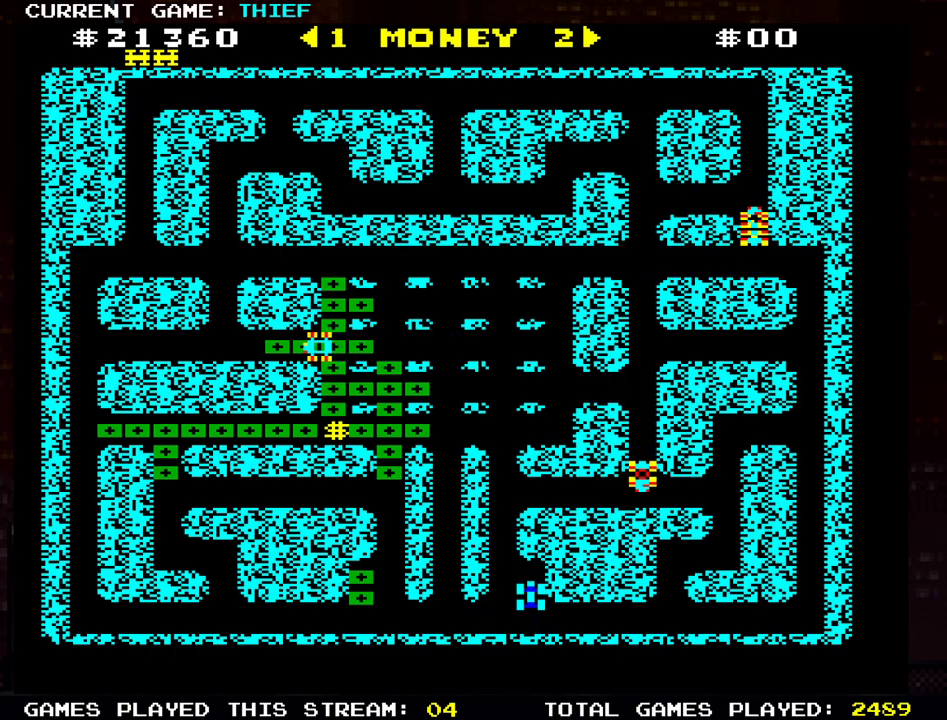
{"buttons": [], "left_stick": "left", "events": [[50, "left_stick", "left"], [150, "left_stick", "down-left"], [250, "left_stick", "down"], [434, "left_stick", "left"]]}
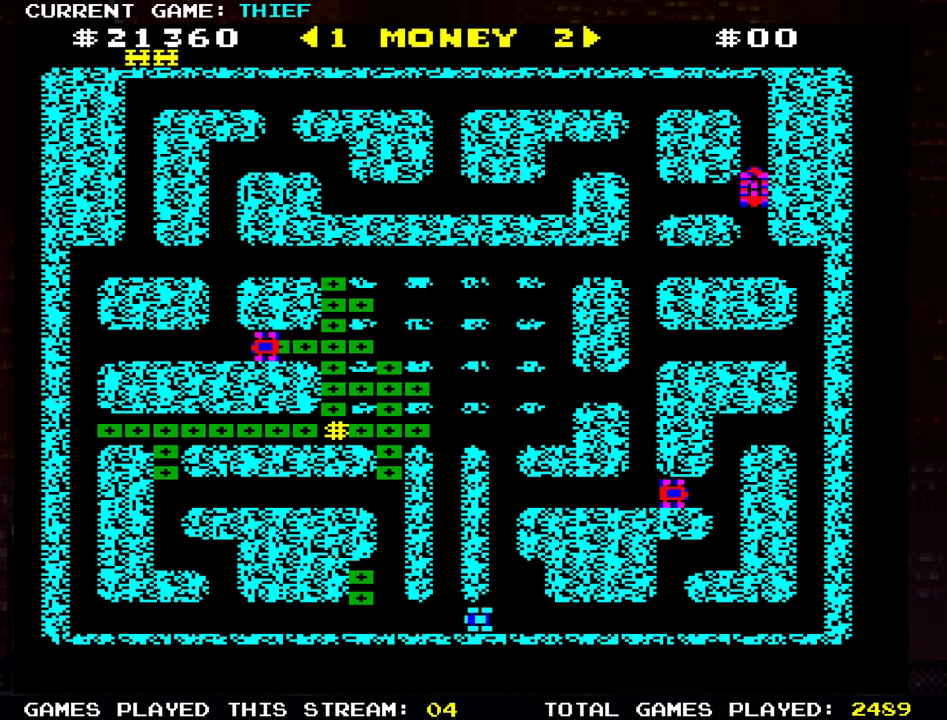
{"buttons": [], "left_stick": "left", "events": []}
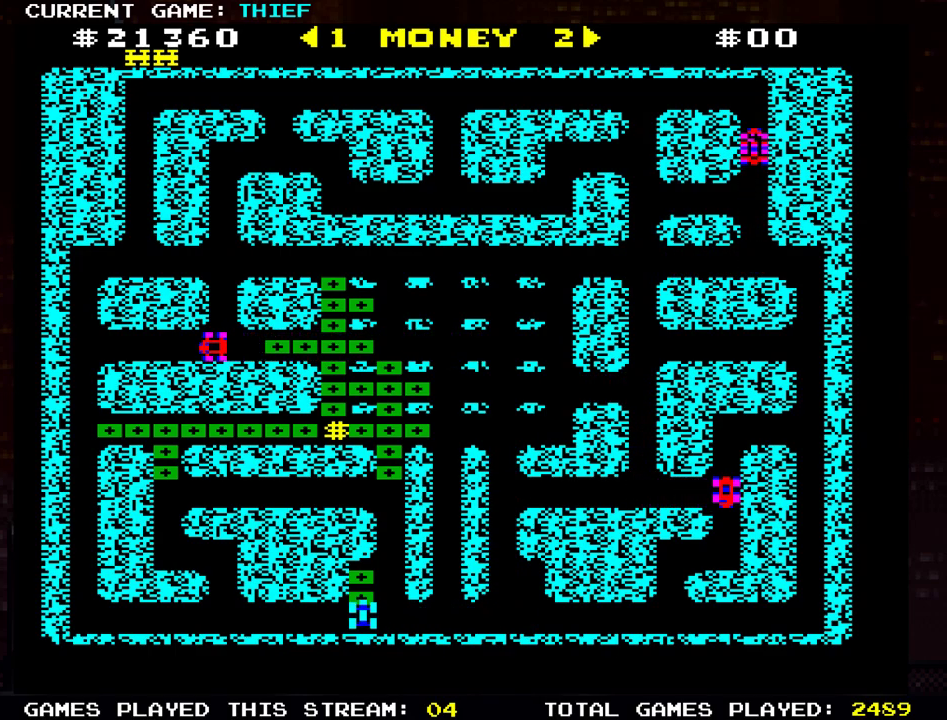
{"buttons": [], "left_stick": "up", "events": [[50, "left_stick", "up"], [250, "left_stick", "right"], [417, "left_stick", "up"]]}
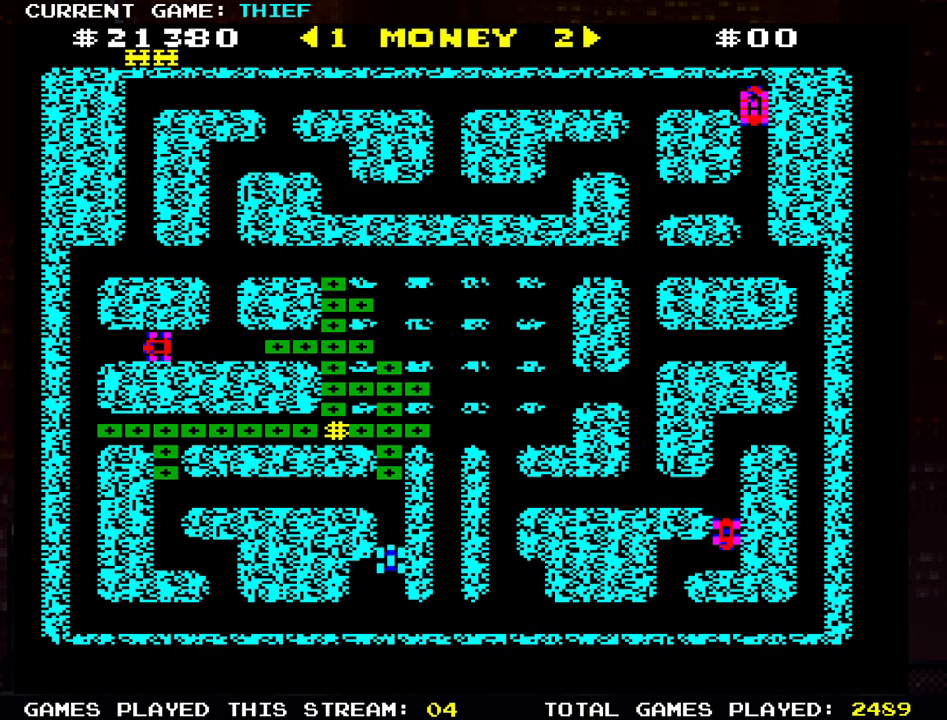
{"buttons": [], "left_stick": "up", "events": []}
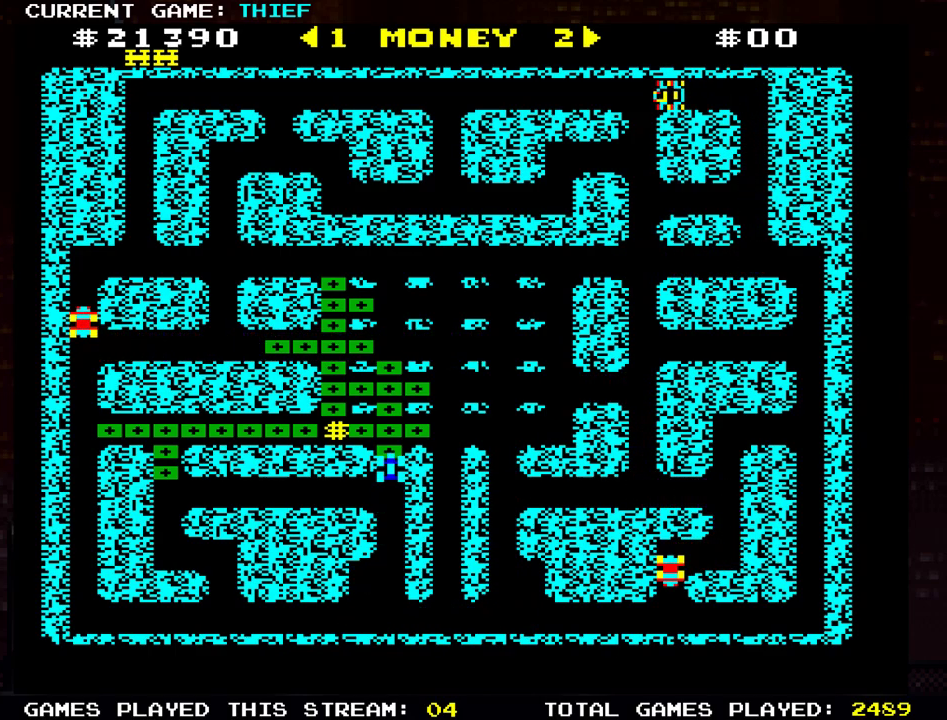
{"buttons": [], "left_stick": "left", "events": [[50, "left_stick", "center"], [100, "left_stick", "right"], [284, "left_stick", "up"], [501, "left_stick", "left"]]}
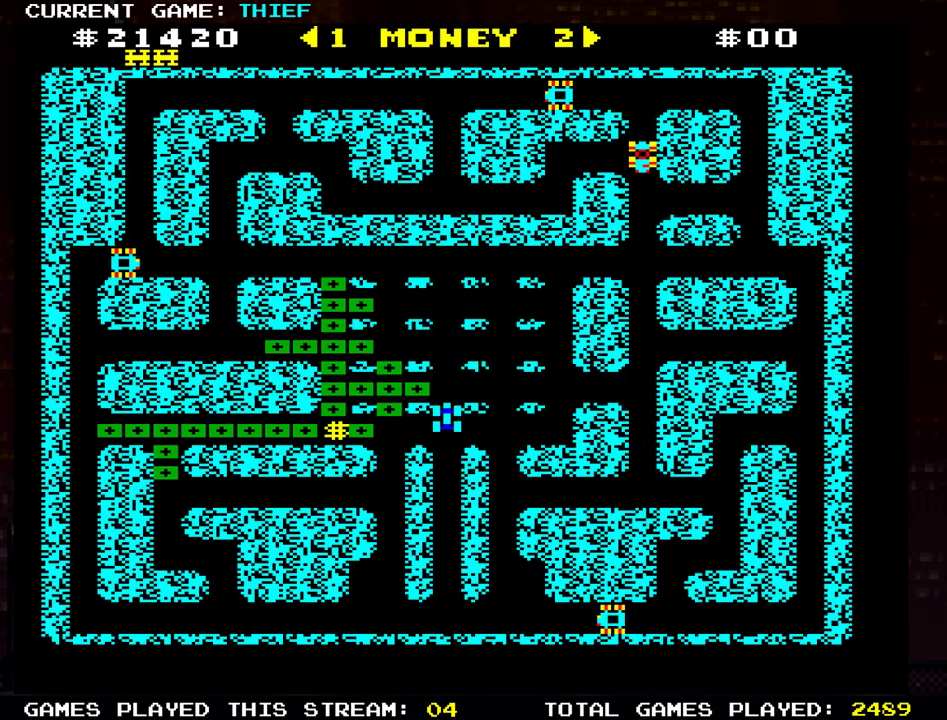
{"buttons": [], "left_stick": "center", "events": [[300, "left_stick", "up"], [500, "left_stick", "center"]]}
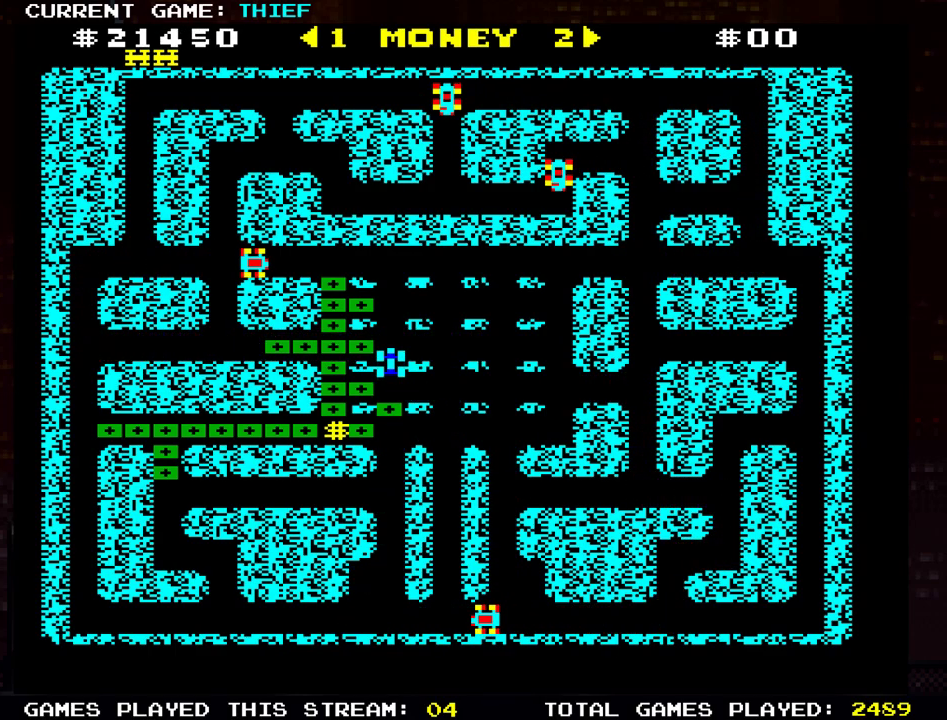
{"buttons": [], "left_stick": "left", "events": [[50, "left_stick", "down"], [484, "left_stick", "left"]]}
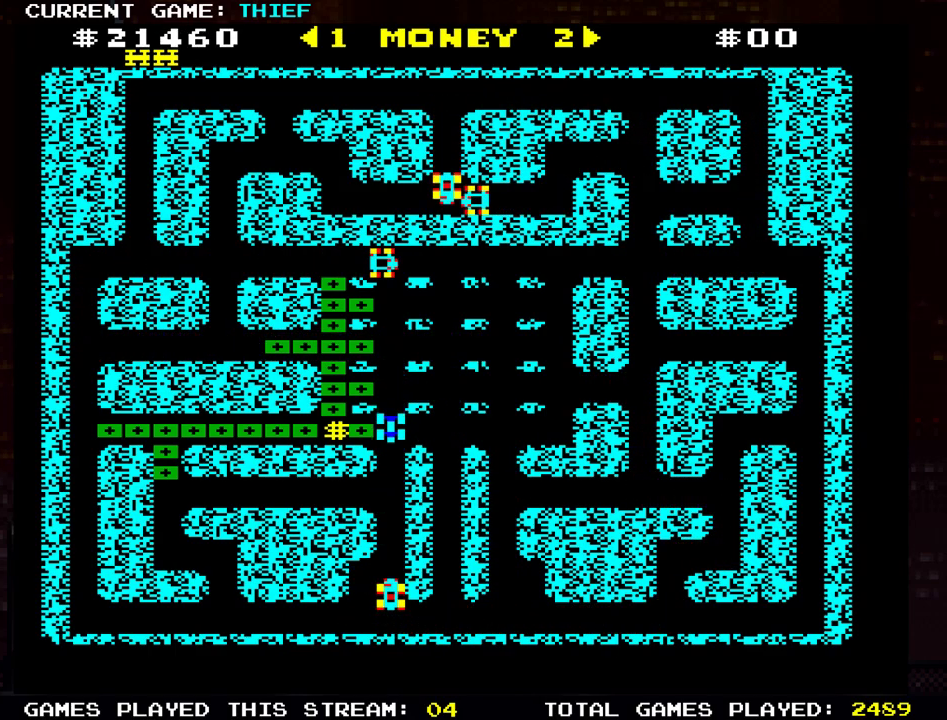
{"buttons": [], "left_stick": "right", "events": [[267, "left_stick", "up"], [400, "left_stick", "right"]]}
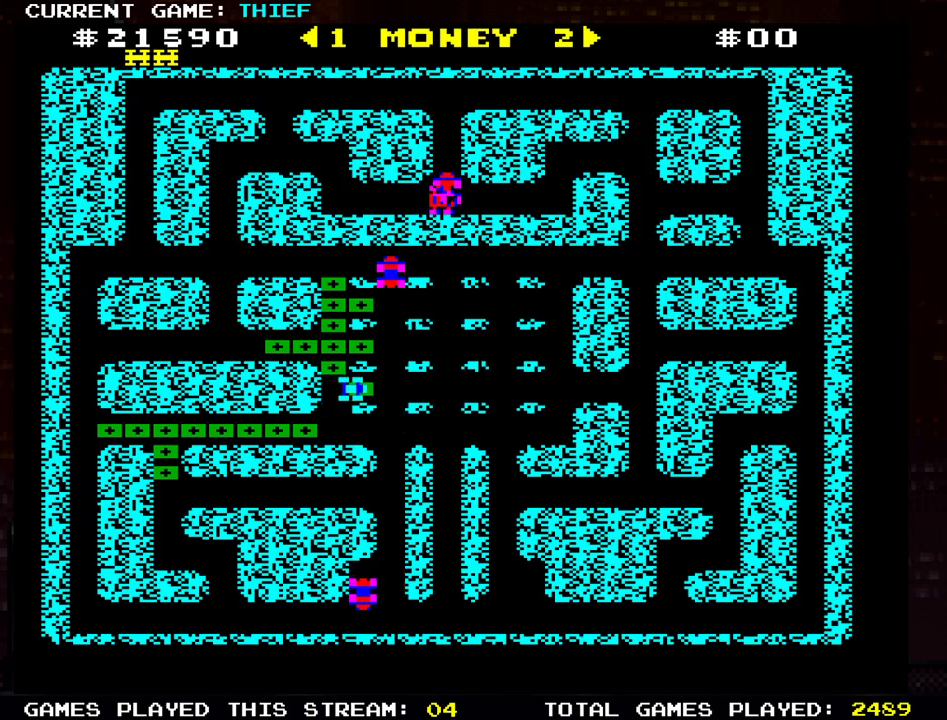
{"buttons": [], "left_stick": "left", "events": [[84, "left_stick", "up"], [267, "left_stick", "left"]]}
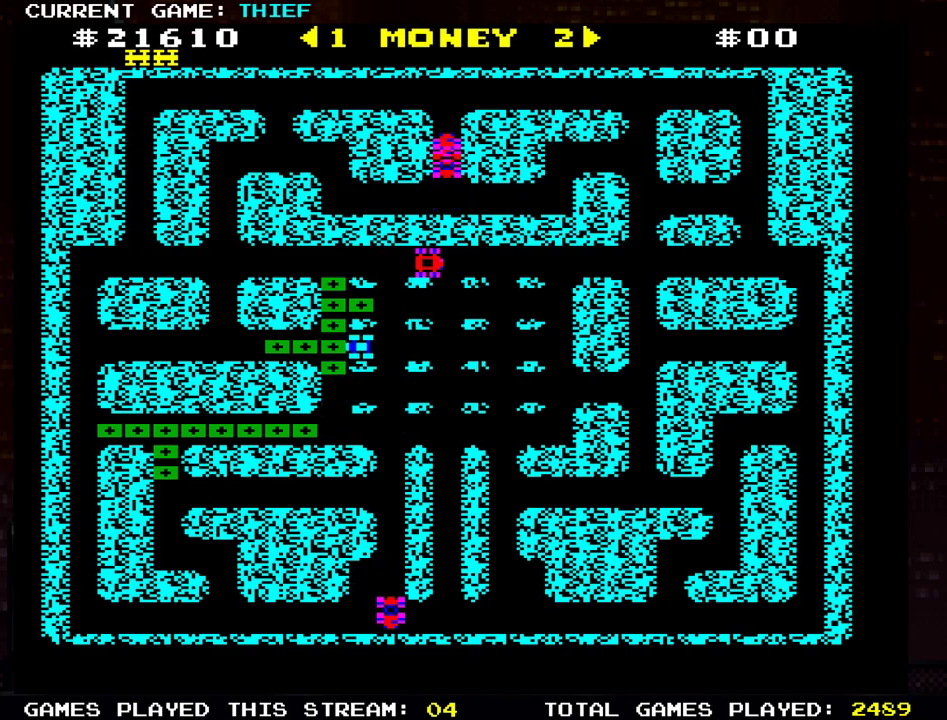
{"buttons": [], "left_stick": "left", "events": [[83, "left_stick", "up"], [200, "left_stick", "right"], [417, "left_stick", "up"], [484, "left_stick", "left"]]}
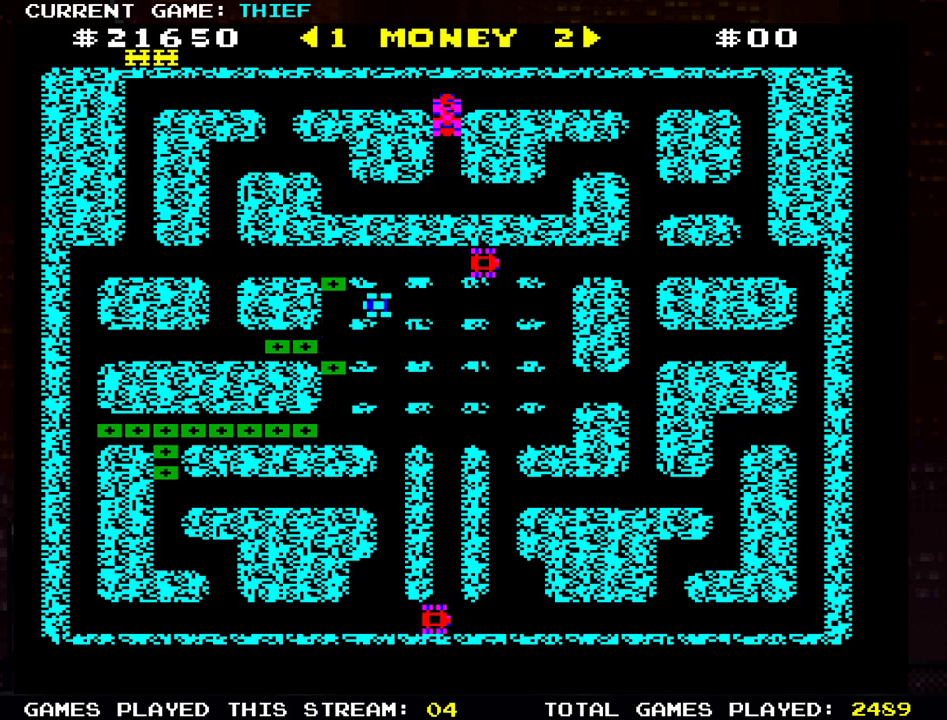
{"buttons": [], "left_stick": "down", "events": [[184, "left_stick", "up"], [251, "left_stick", "center"], [301, "left_stick", "down"]]}
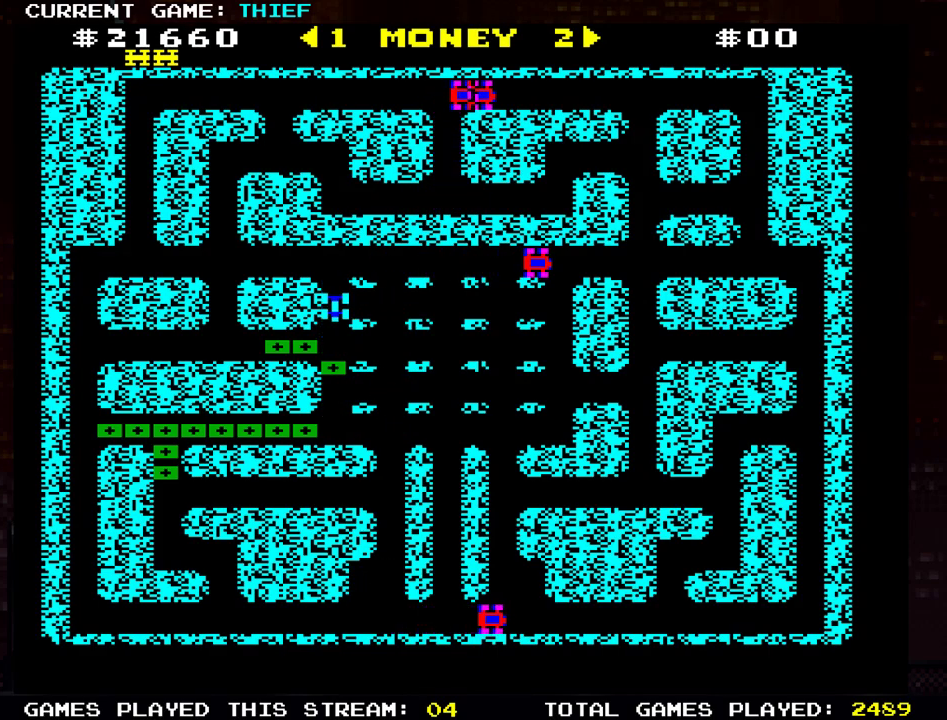
{"buttons": [], "left_stick": "right", "events": [[33, "left_stick", "left"], [400, "left_stick", "center"], [450, "left_stick", "right"]]}
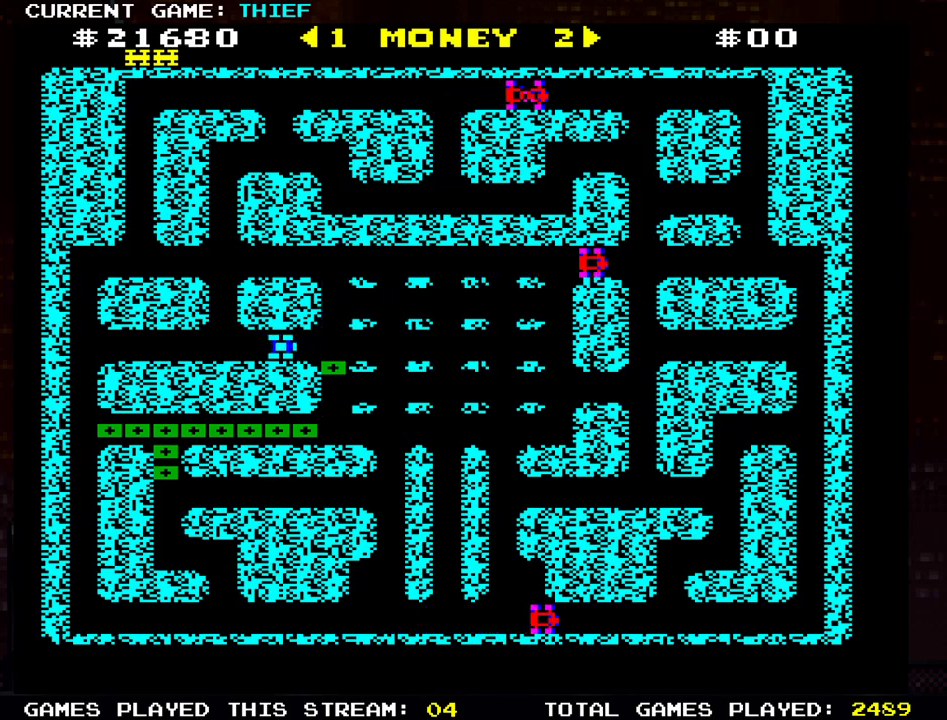
{"buttons": [], "left_stick": "left", "events": [[117, "left_stick", "down"], [501, "left_stick", "left"]]}
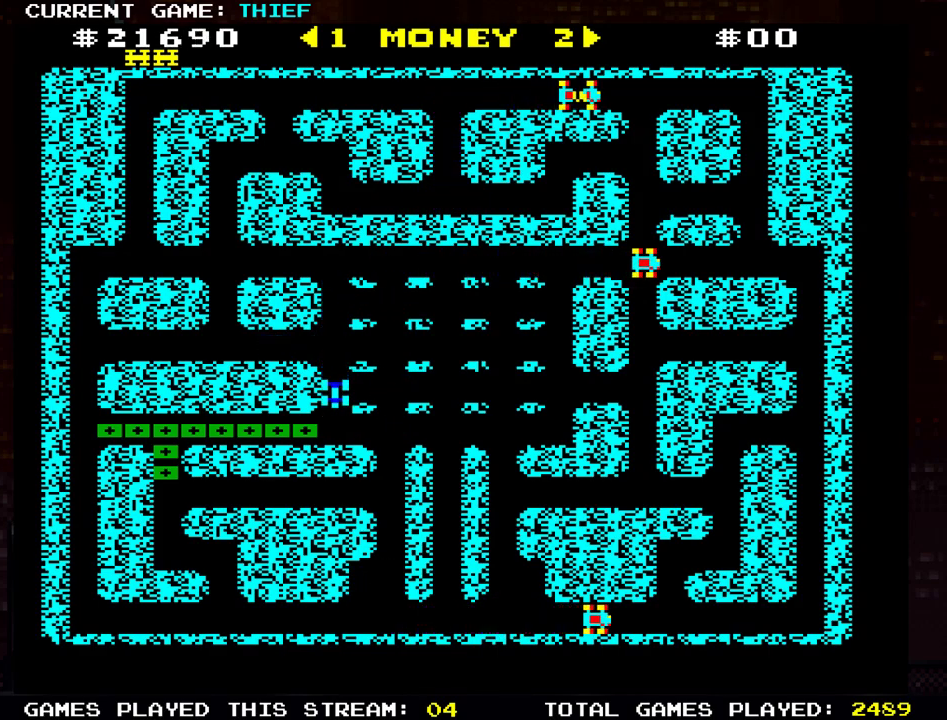
{"buttons": [], "left_stick": "left", "events": []}
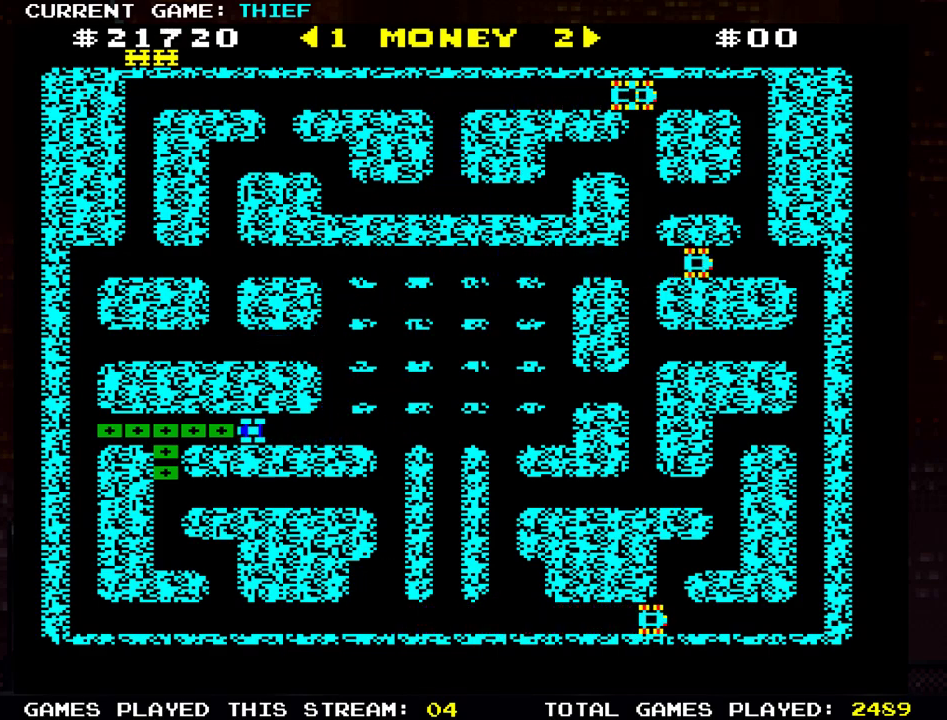
{"buttons": [], "left_stick": "down", "events": [[101, "left_stick", "down"]]}
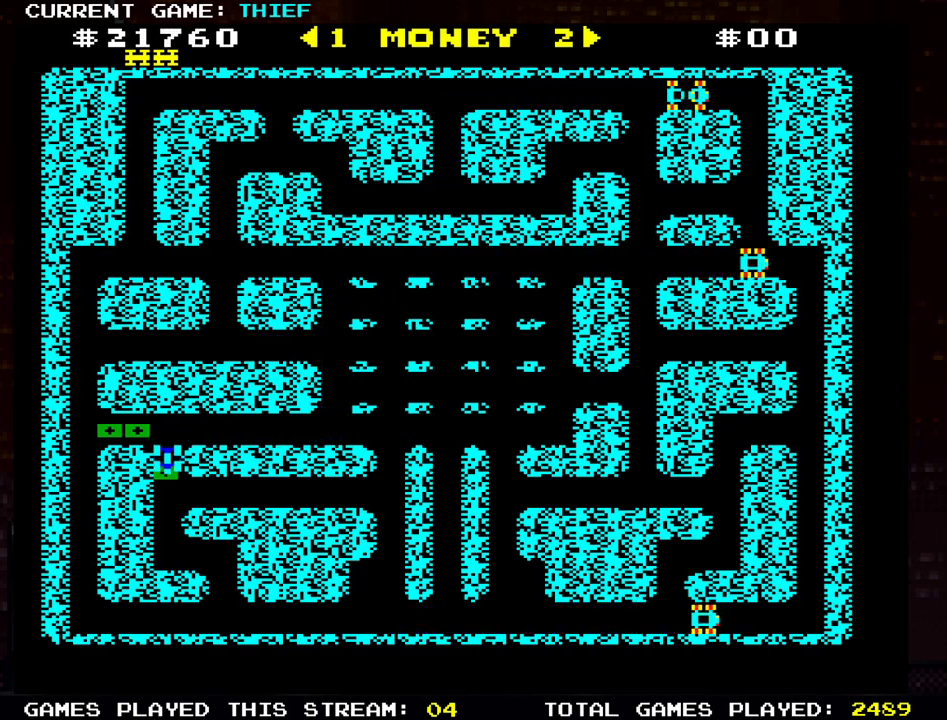
{"buttons": [], "left_stick": "left", "events": [[167, "left_stick", "up"], [384, "left_stick", "left"]]}
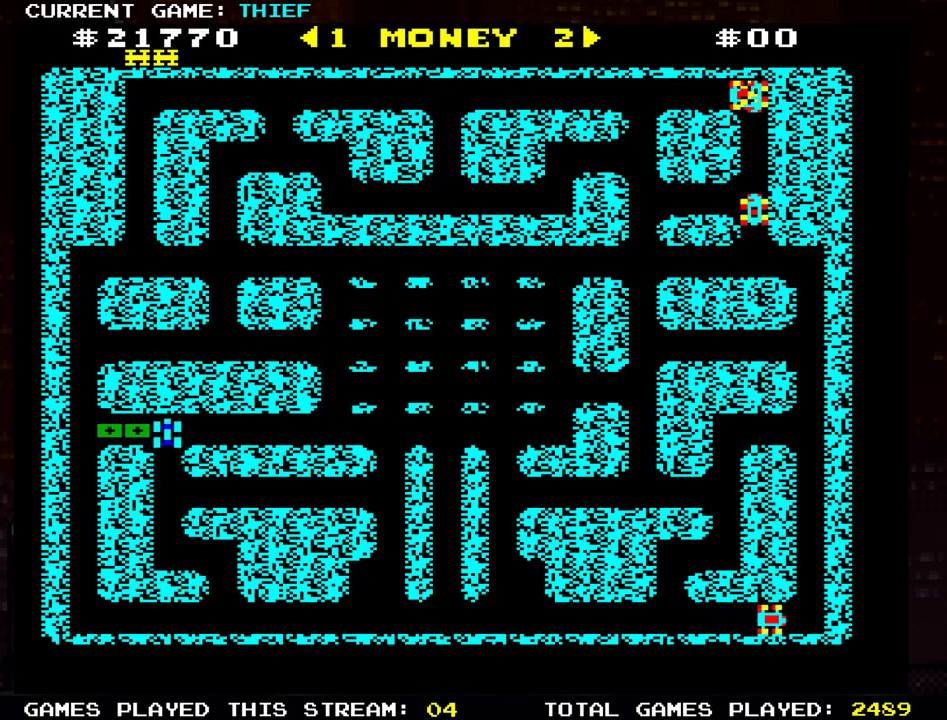
{"buttons": [], "left_stick": "center", "events": [[234, "left_stick", "center"]]}